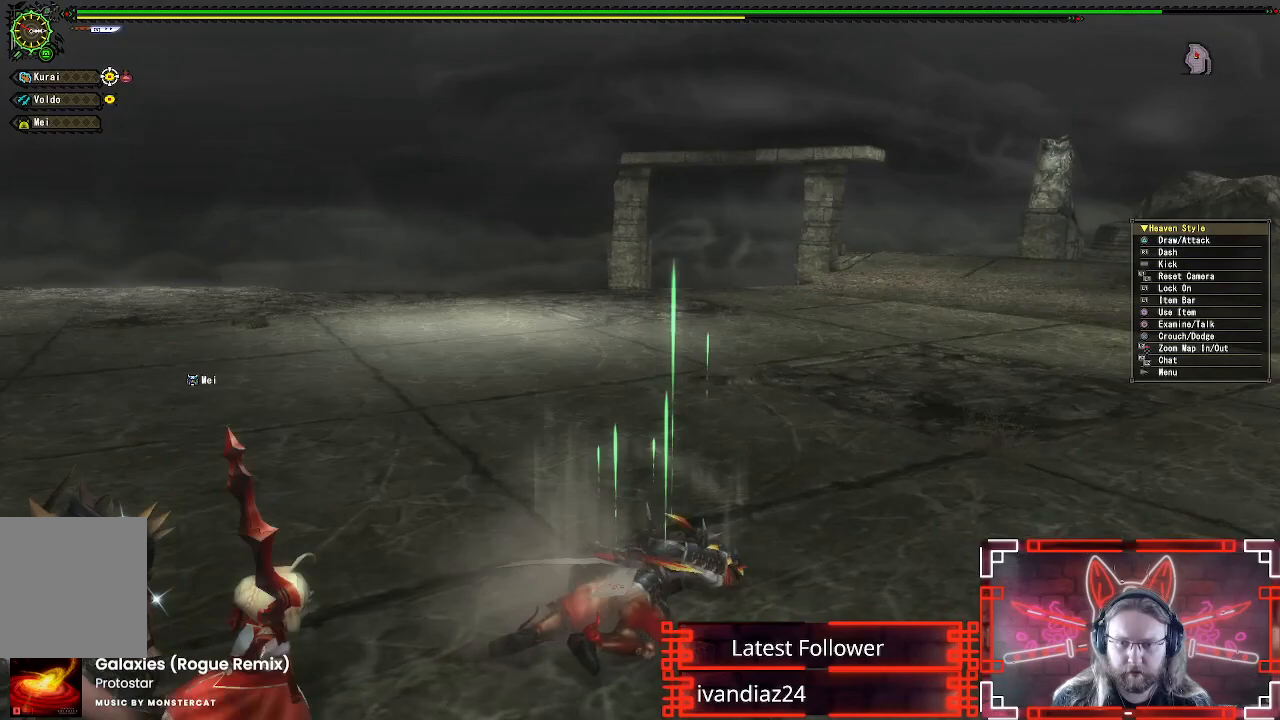
Gameplay with a controller (Xbox layout); each line is a JSON object with the inputs held at the frame after it. "events" lists button and stick changes between this image and that frame as [ms after this image, input, new state], when the widget could be followed in between. Not read: R3.
{"buttons": [], "left_stick": "center", "right_stick": "right", "events": [[117, "right_stick", "center"], [467, "right_stick", "right"]]}
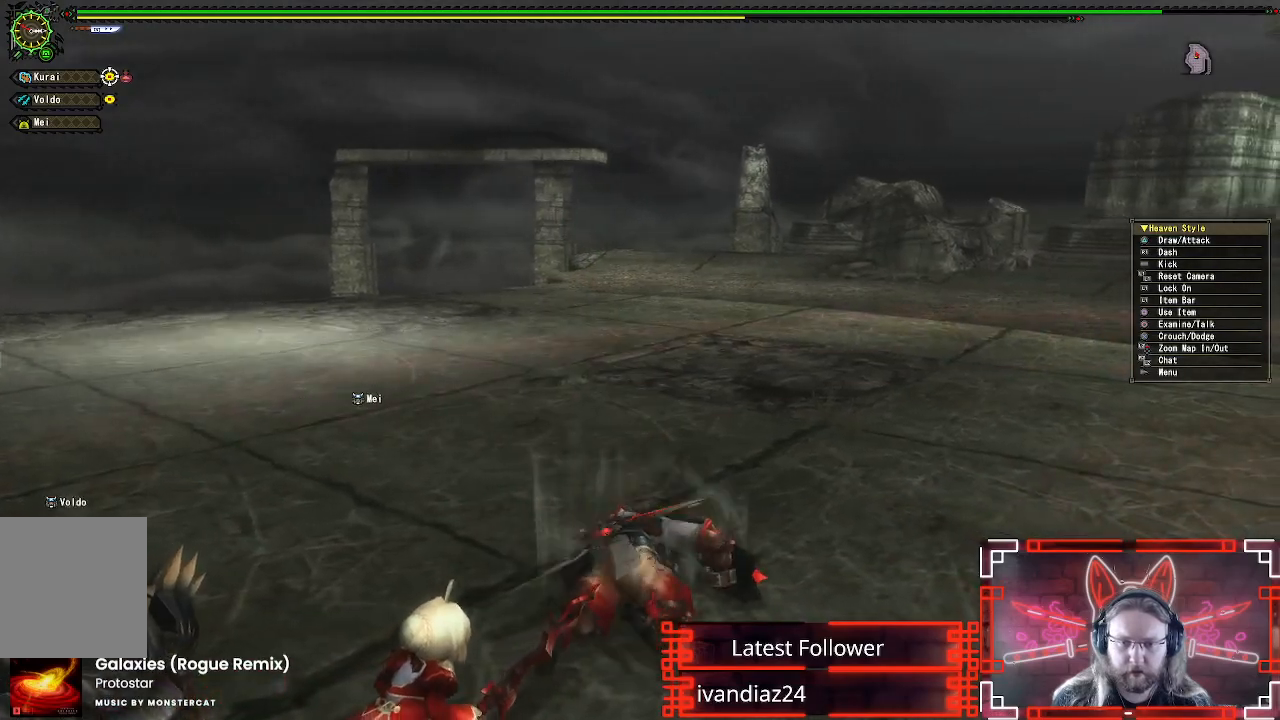
{"buttons": [], "left_stick": "left", "right_stick": "center", "events": [[17, "left_stick", "up"], [167, "right_stick", "center"], [333, "left_stick", "left"]]}
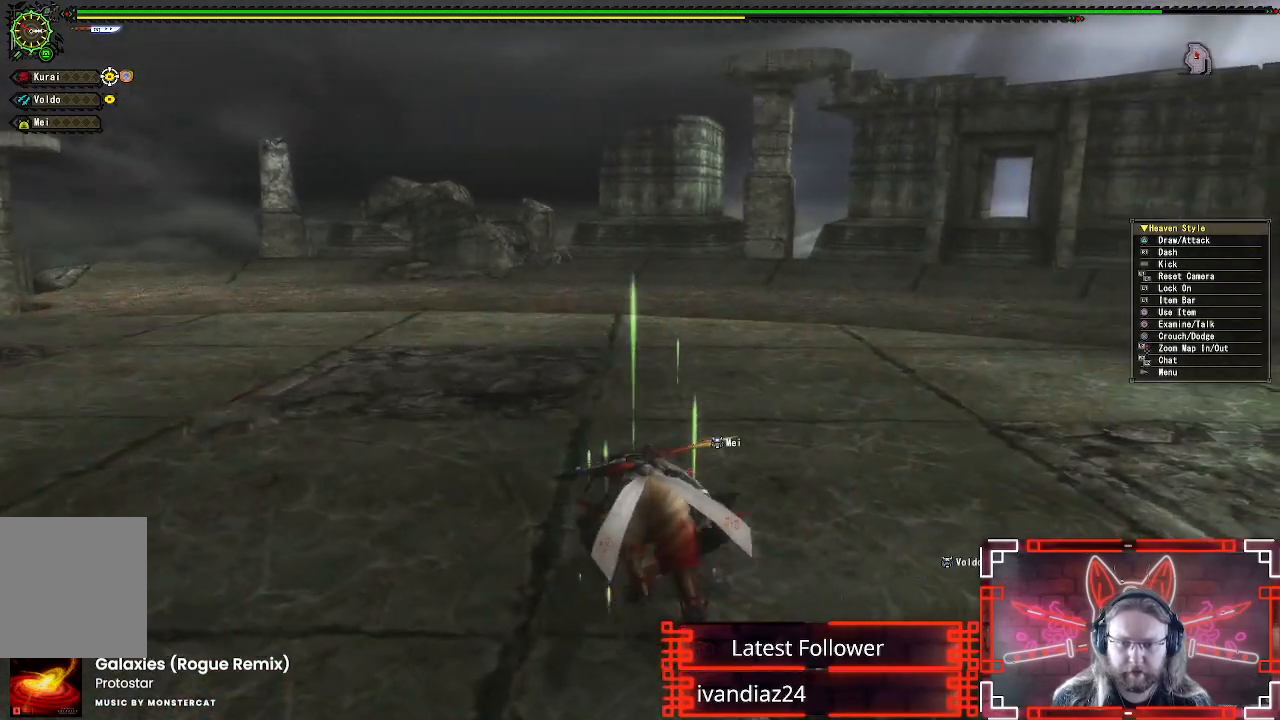
{"buttons": ["R1"], "left_stick": "up-left", "right_stick": "right", "events": [[17, "R1", "down"], [17, "R2", "down"], [167, "R2", "up"], [233, "left_stick", "up-left"], [400, "right_stick", "right"]]}
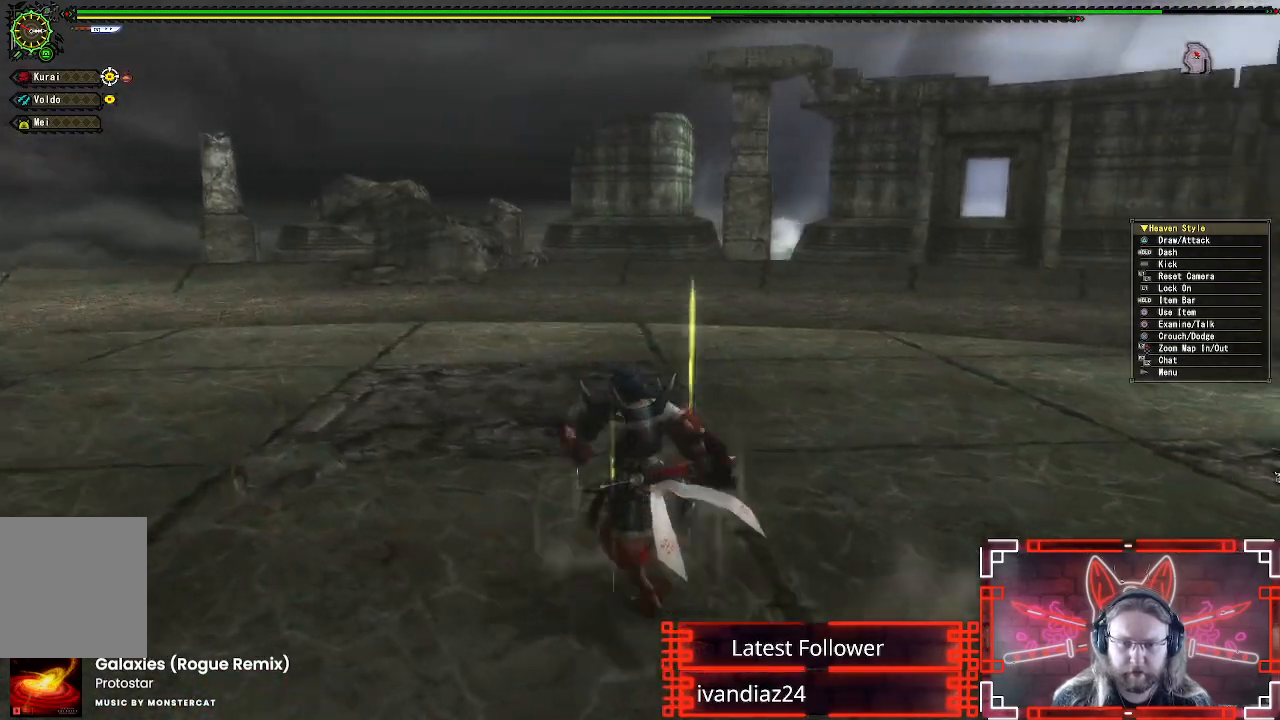
{"buttons": ["R1"], "left_stick": "left", "right_stick": "right", "events": [[117, "left_stick", "left"], [350, "right_stick", "center"], [467, "right_stick", "right"]]}
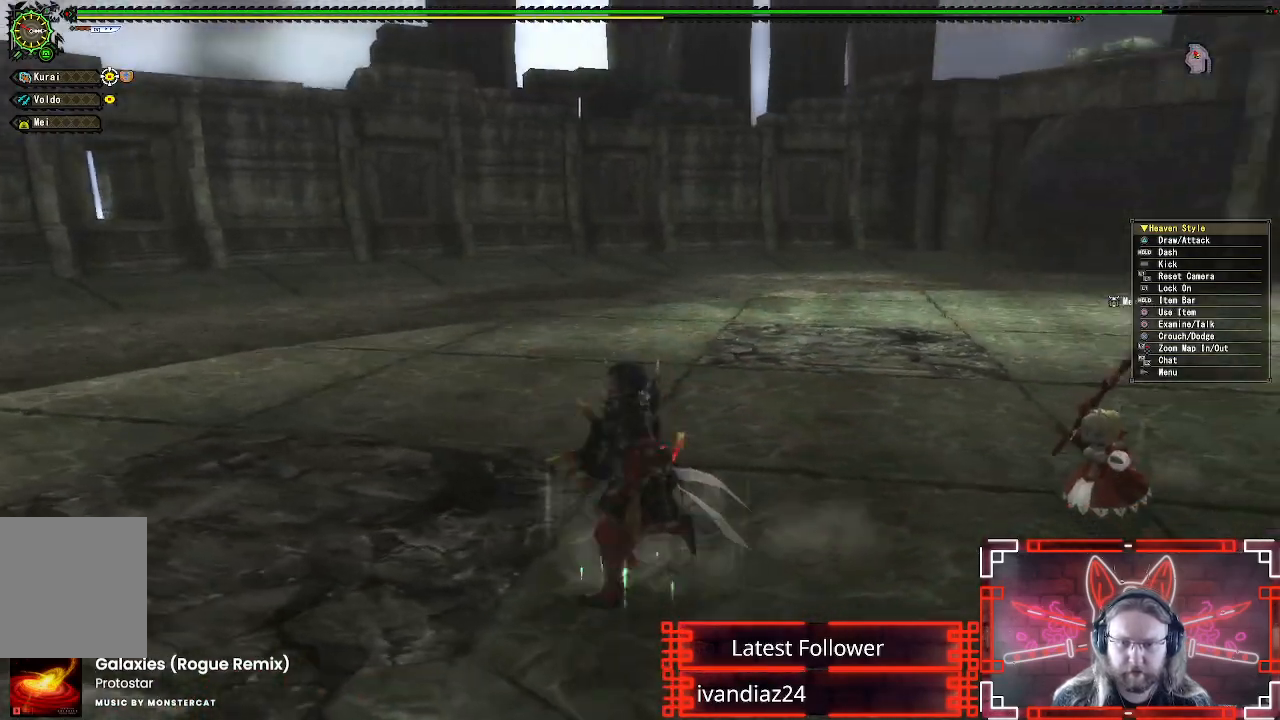
{"buttons": ["R1"], "left_stick": "left", "right_stick": "center"}
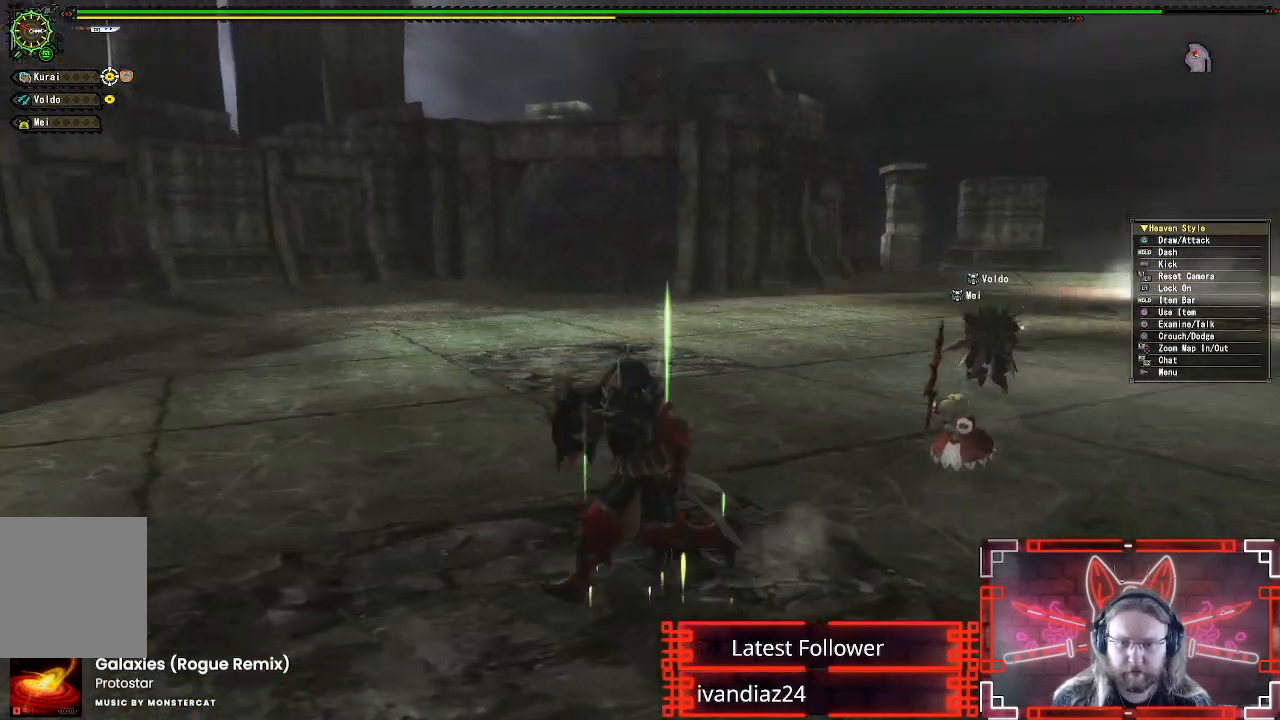
{"buttons": ["R1"], "left_stick": "left", "right_stick": "center"}
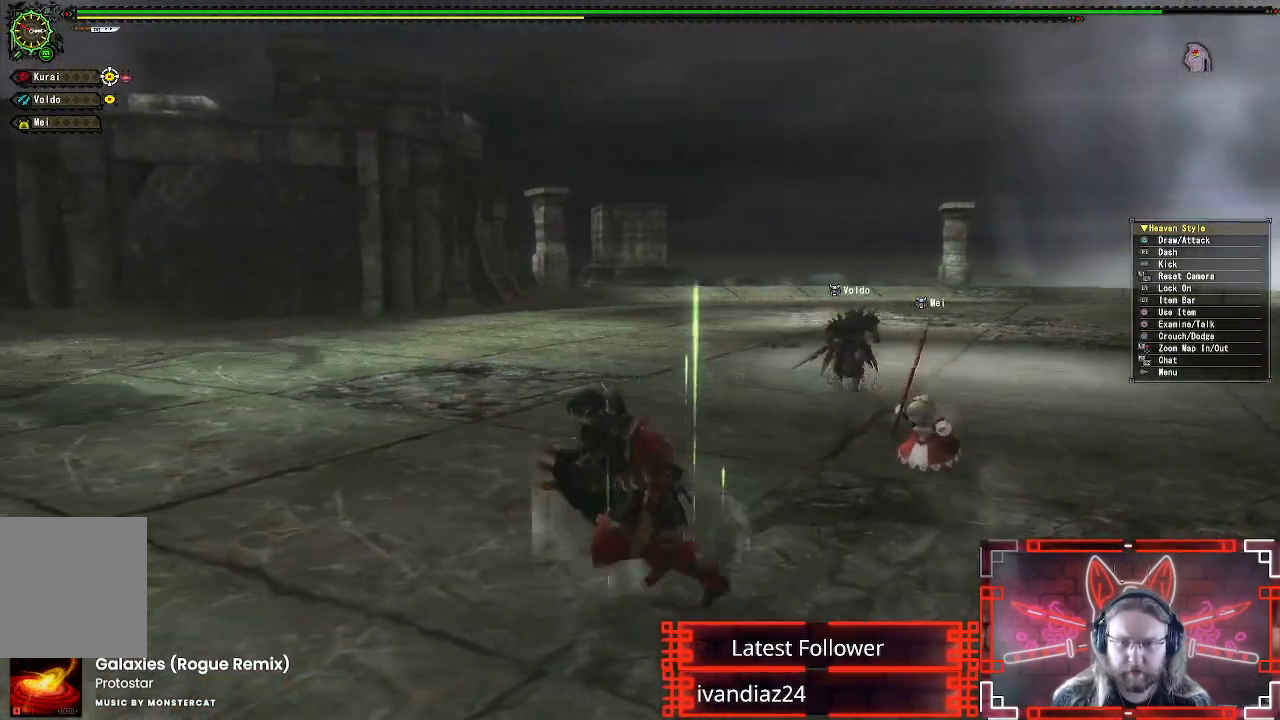
{"buttons": ["R1"], "left_stick": "up-left", "right_stick": "center", "events": [[167, "left_stick", "up-left"], [217, "right_stick", "right"], [350, "right_stick", "center"]]}
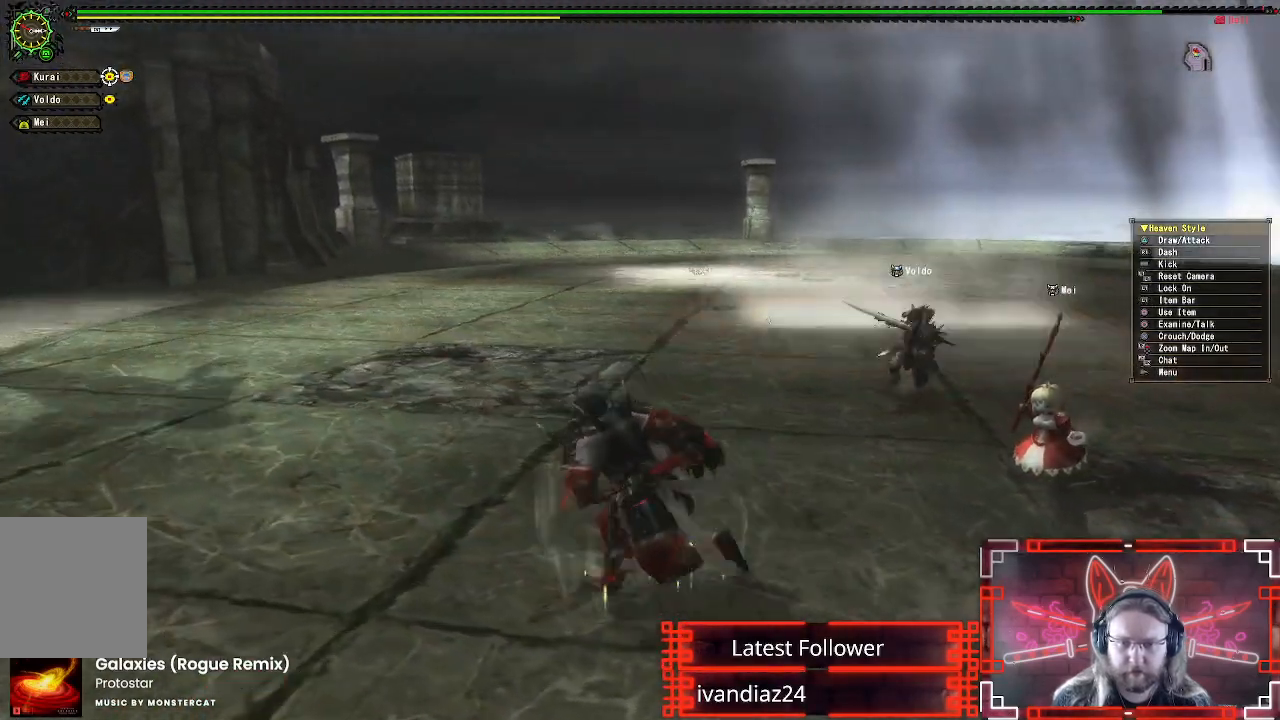
{"buttons": ["R1"], "left_stick": "up", "right_stick": "center", "events": [[317, "left_stick", "up"]]}
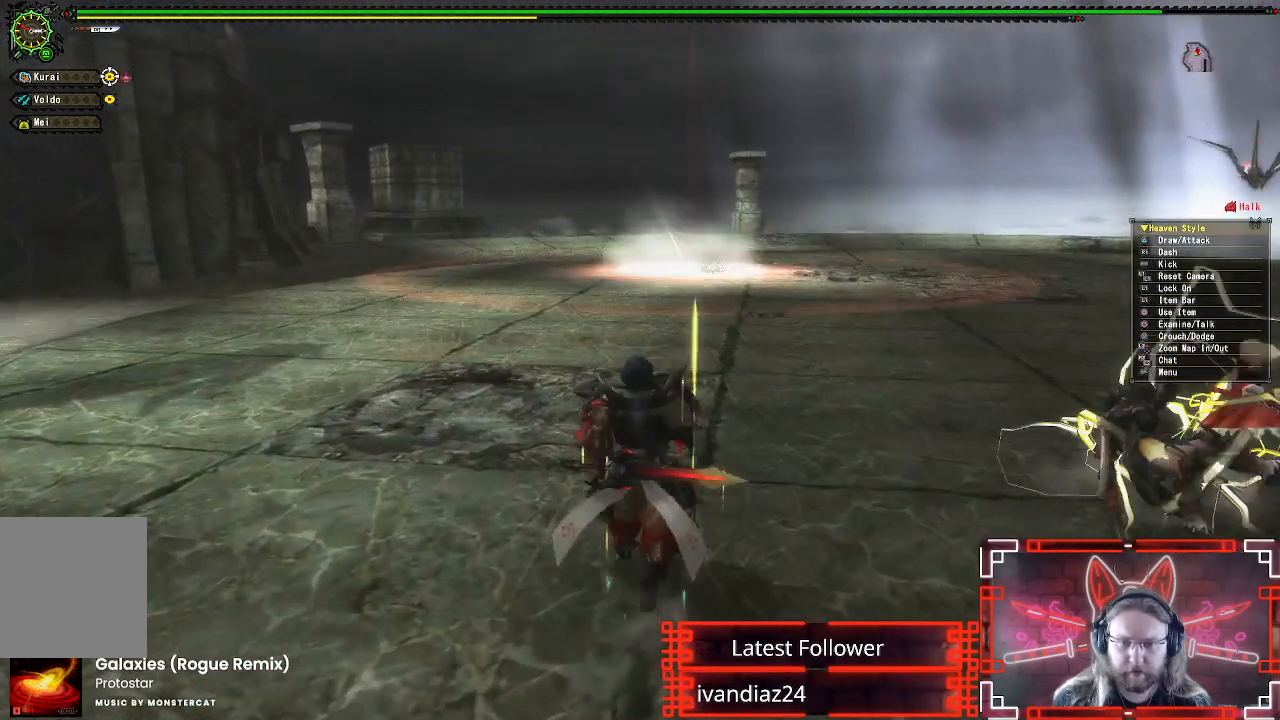
{"buttons": ["R1"], "left_stick": "up", "right_stick": "center", "events": [[150, "right_stick", "right"], [317, "right_stick", "center"]]}
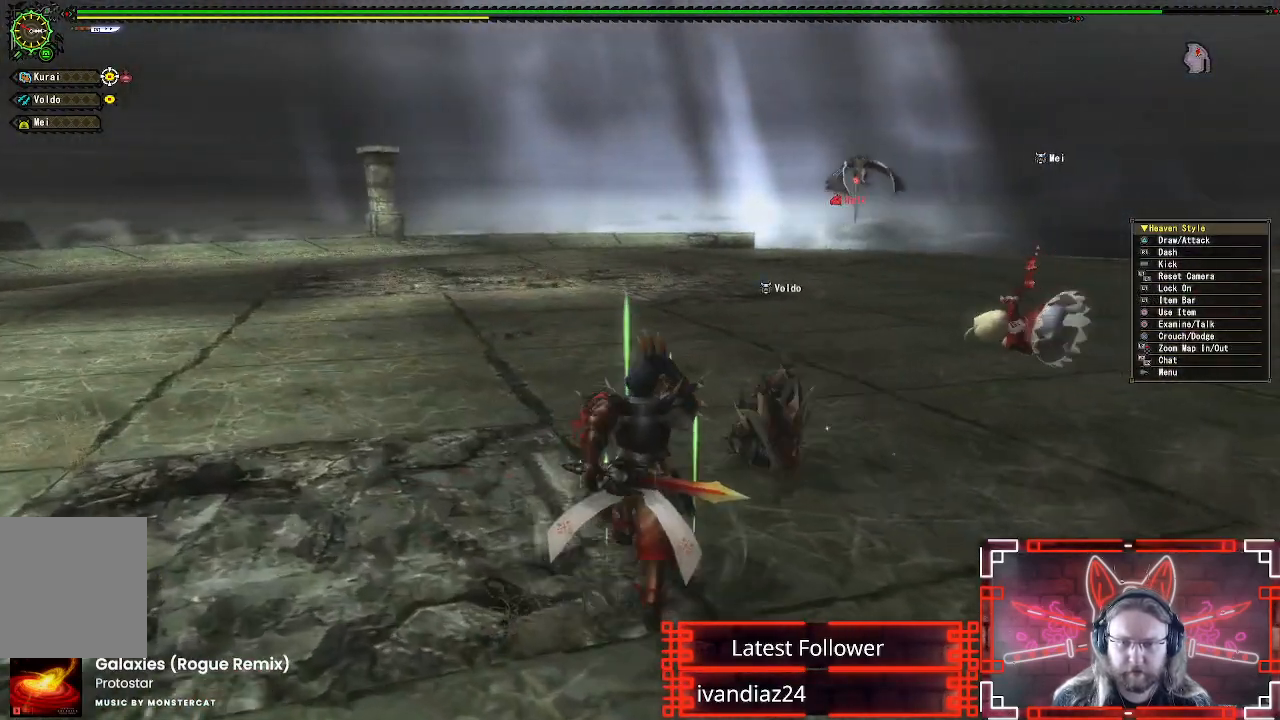
{"buttons": ["R1"], "left_stick": "up", "right_stick": "center", "events": []}
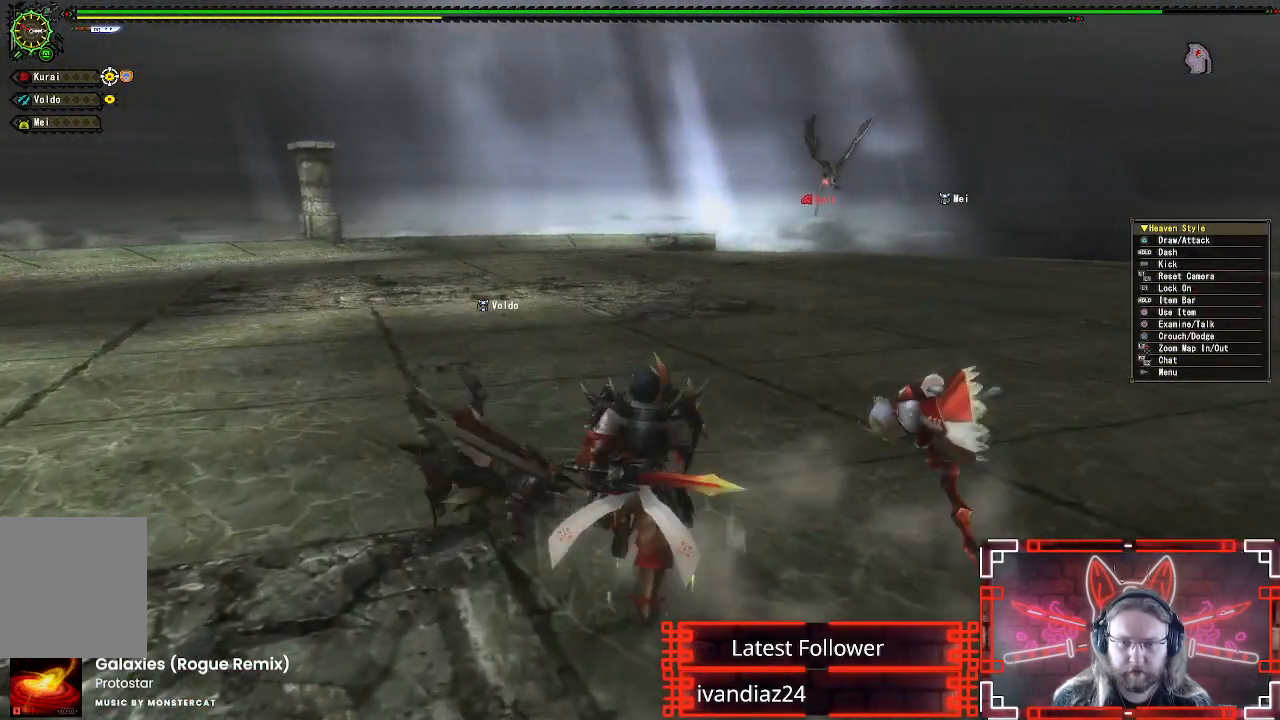
{"buttons": [], "left_stick": "up", "right_stick": "center", "events": [[200, "right_stick", "left"], [350, "right_stick", "center"], [433, "R1", "up"]]}
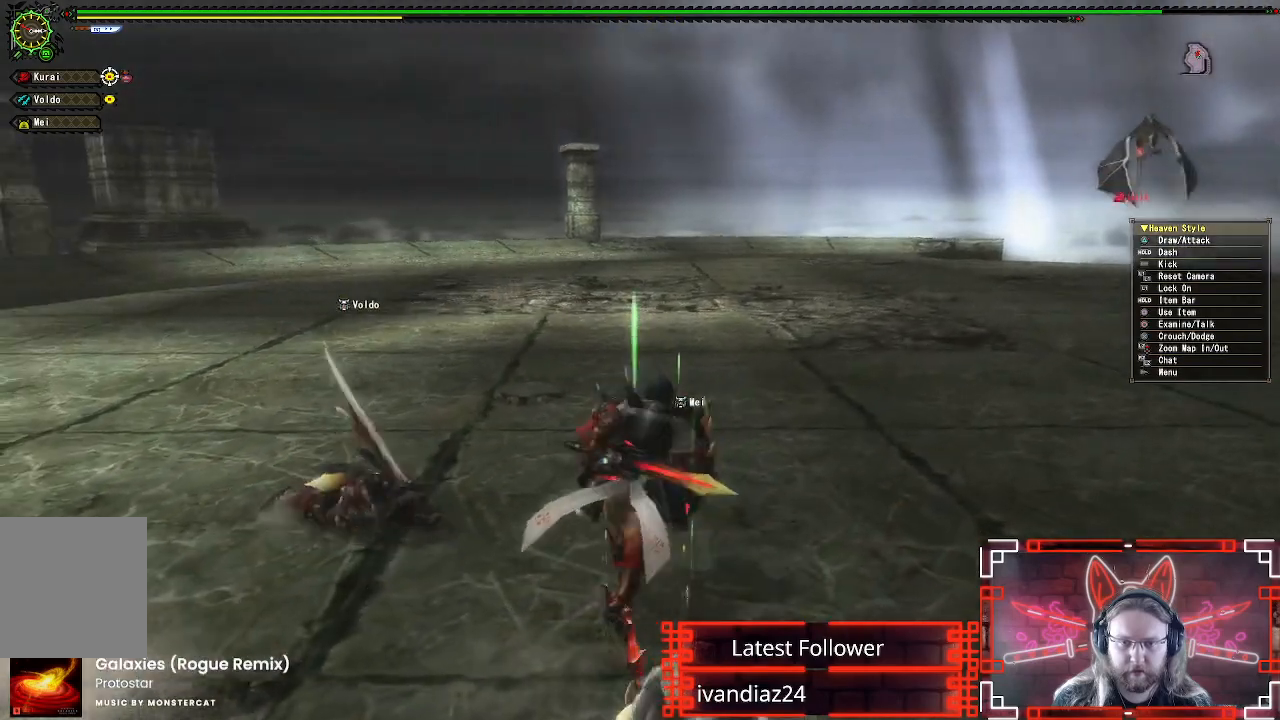
{"buttons": [], "left_stick": "right", "right_stick": "left", "events": [[50, "left_stick", "up-right"], [400, "right_stick", "left"], [467, "left_stick", "right"]]}
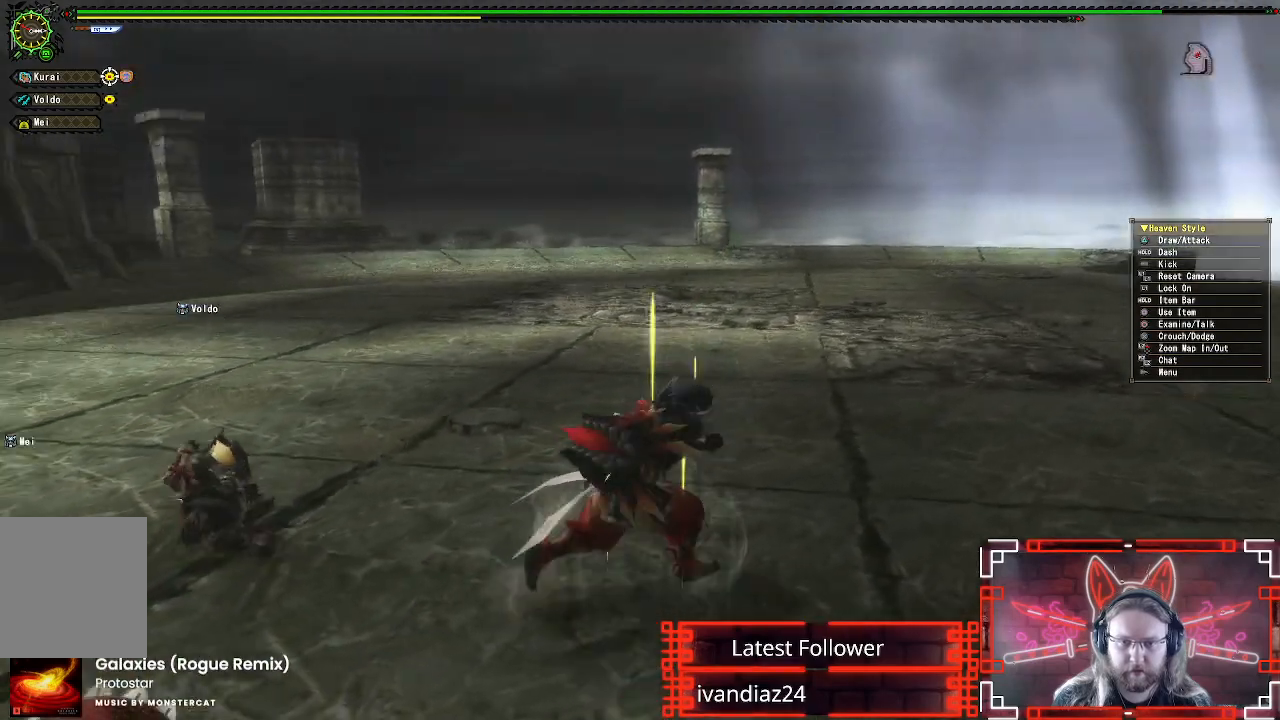
{"buttons": [], "left_stick": "down-right", "right_stick": "left", "events": [[217, "right_stick", "center"], [233, "left_stick", "down-right"], [433, "right_stick", "left"]]}
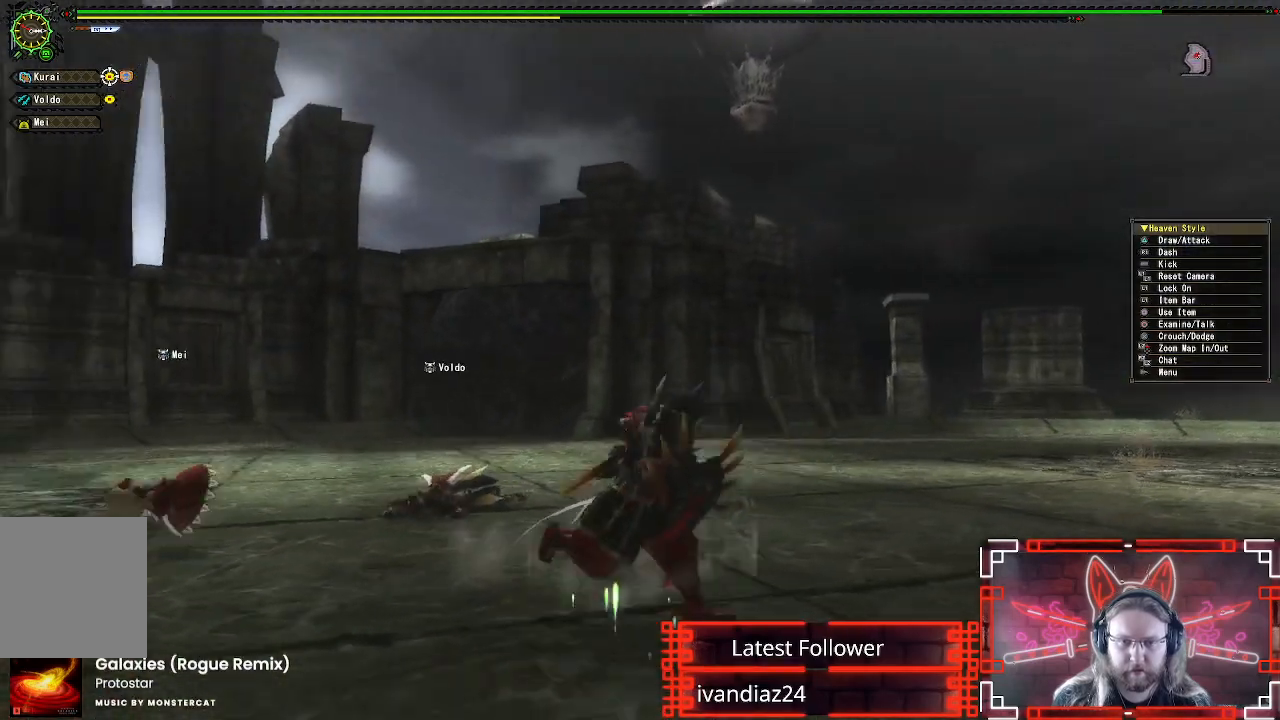
{"buttons": [], "left_stick": "down-right", "right_stick": "center", "events": [[267, "right_stick", "center"]]}
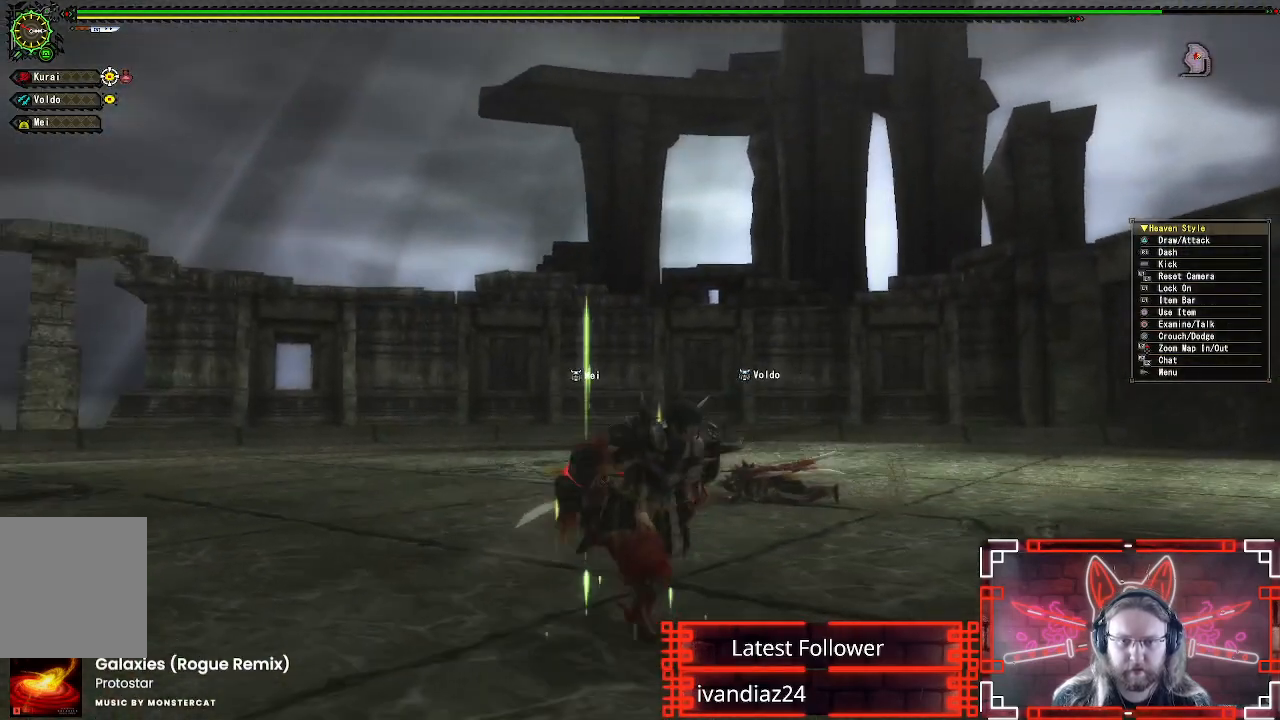
{"buttons": [], "left_stick": "down-right", "right_stick": "center", "events": [[50, "right_stick", "up"], [217, "right_stick", "center"]]}
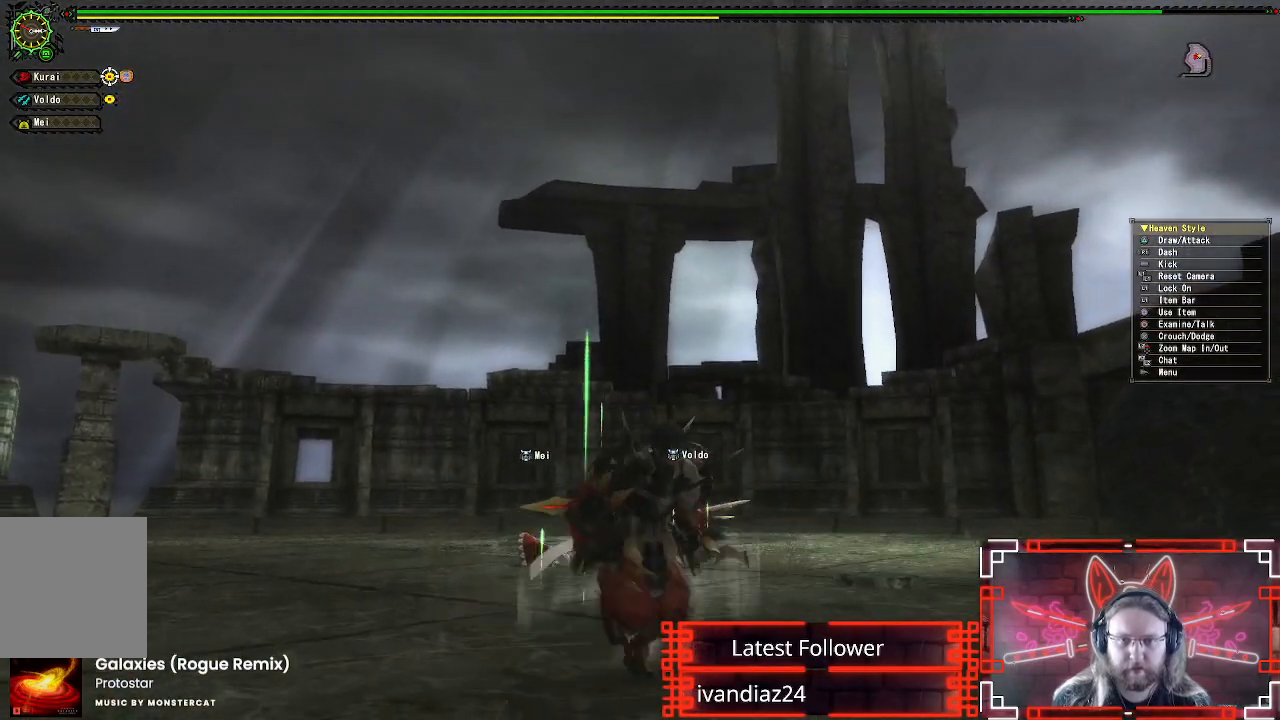
{"buttons": [], "left_stick": "down", "right_stick": "center", "events": [[400, "left_stick", "down"]]}
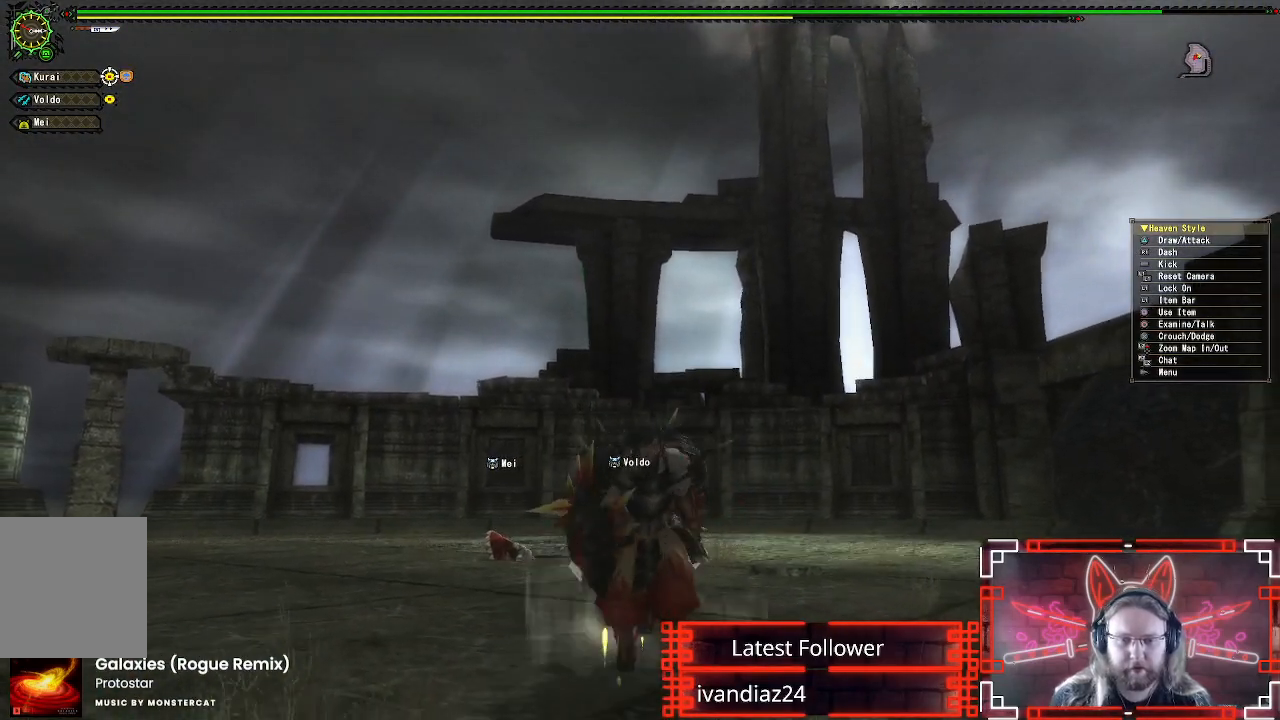
{"buttons": [], "left_stick": "down", "right_stick": "center", "events": []}
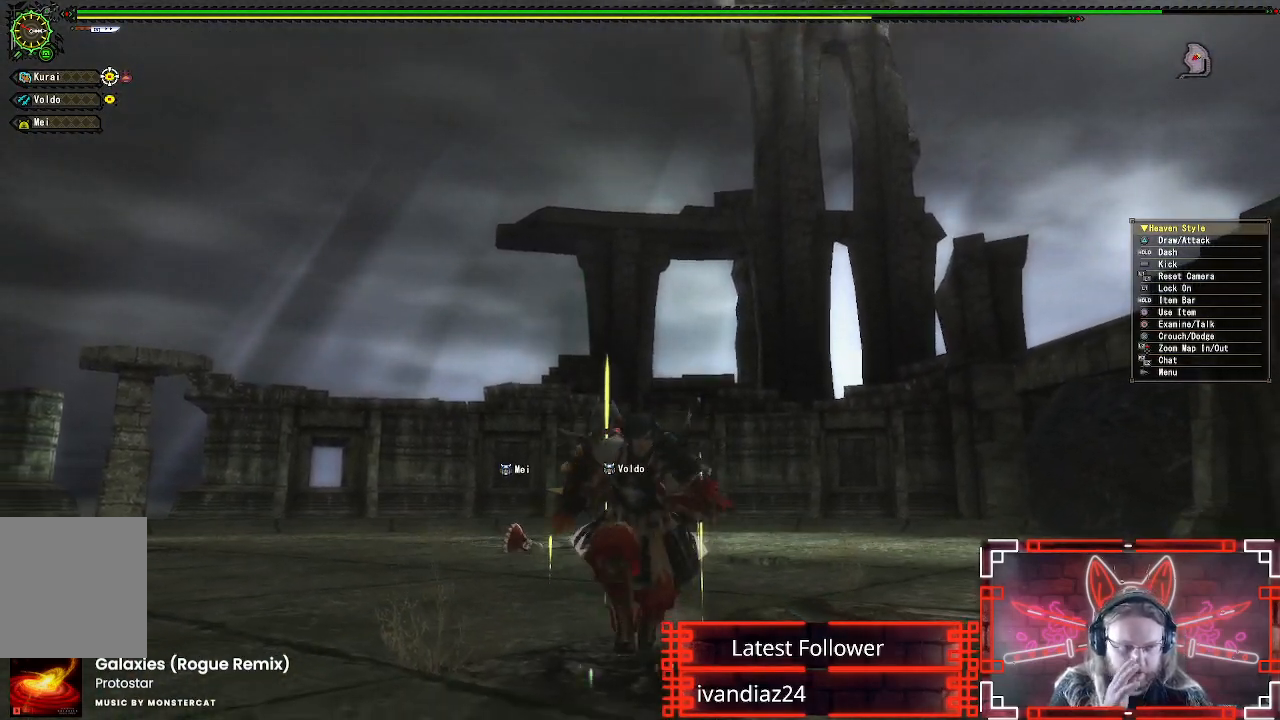
{"buttons": ["L1"], "left_stick": "left", "right_stick": "center", "events": [[383, "left_stick", "down-left"], [417, "L1", "down"], [483, "left_stick", "left"]]}
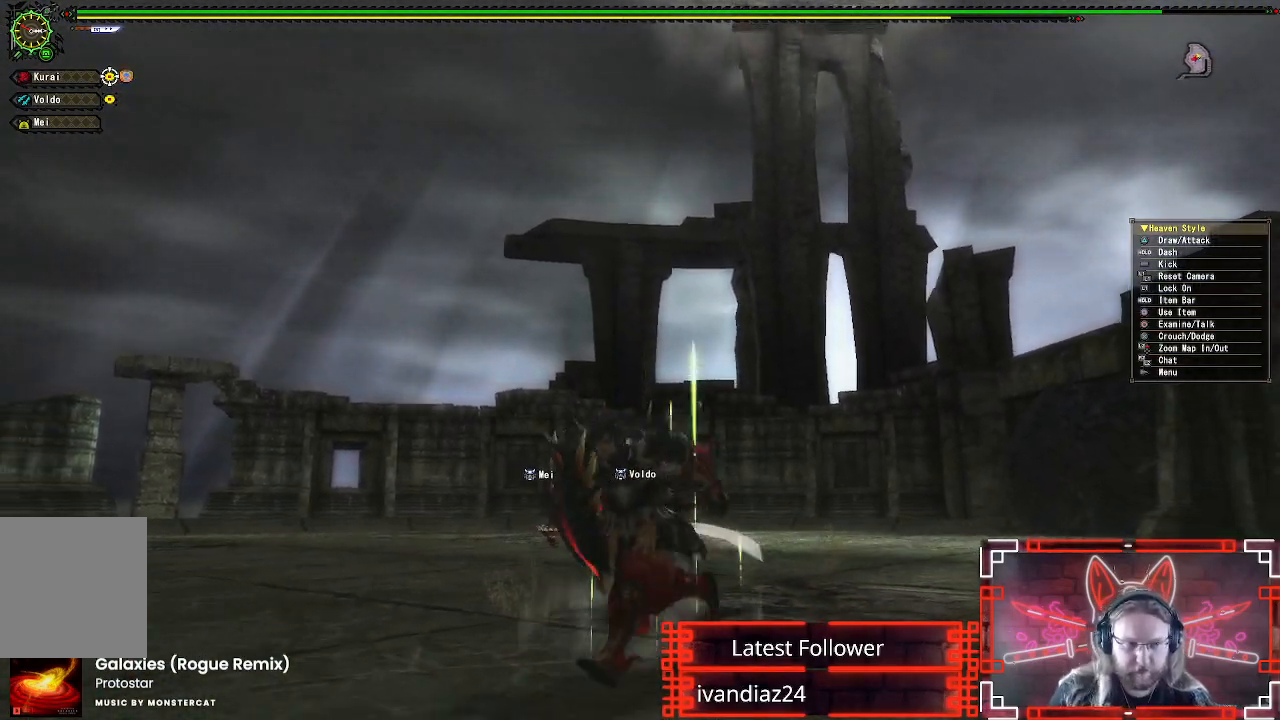
{"buttons": ["L1"], "left_stick": "left", "right_stick": "center", "events": []}
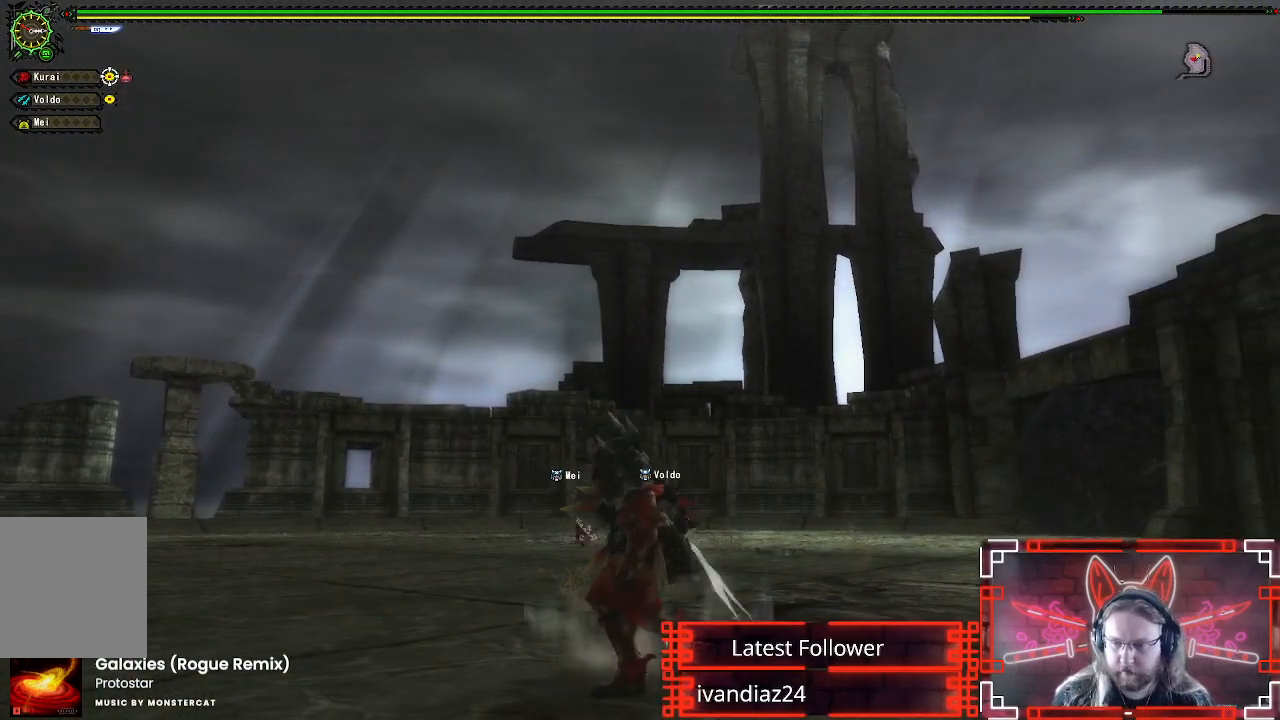
{"buttons": [], "left_stick": "down-left", "right_stick": "center", "events": [[83, "left_stick", "down-left"], [150, "B", "down"], [250, "B", "up"], [433, "L1", "up"]]}
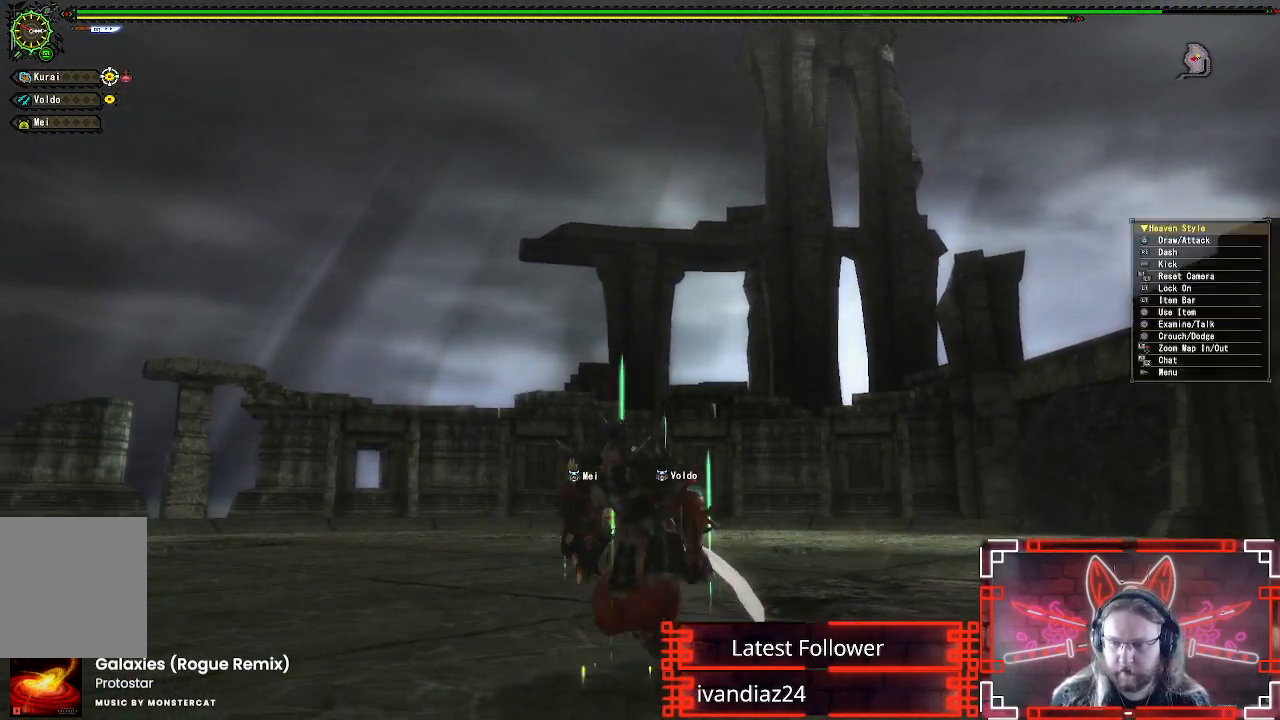
{"buttons": [], "left_stick": "down-right", "right_stick": "center", "events": [[83, "left_stick", "down"], [100, "right_stick", "up"], [267, "left_stick", "down-right"], [350, "right_stick", "center"]]}
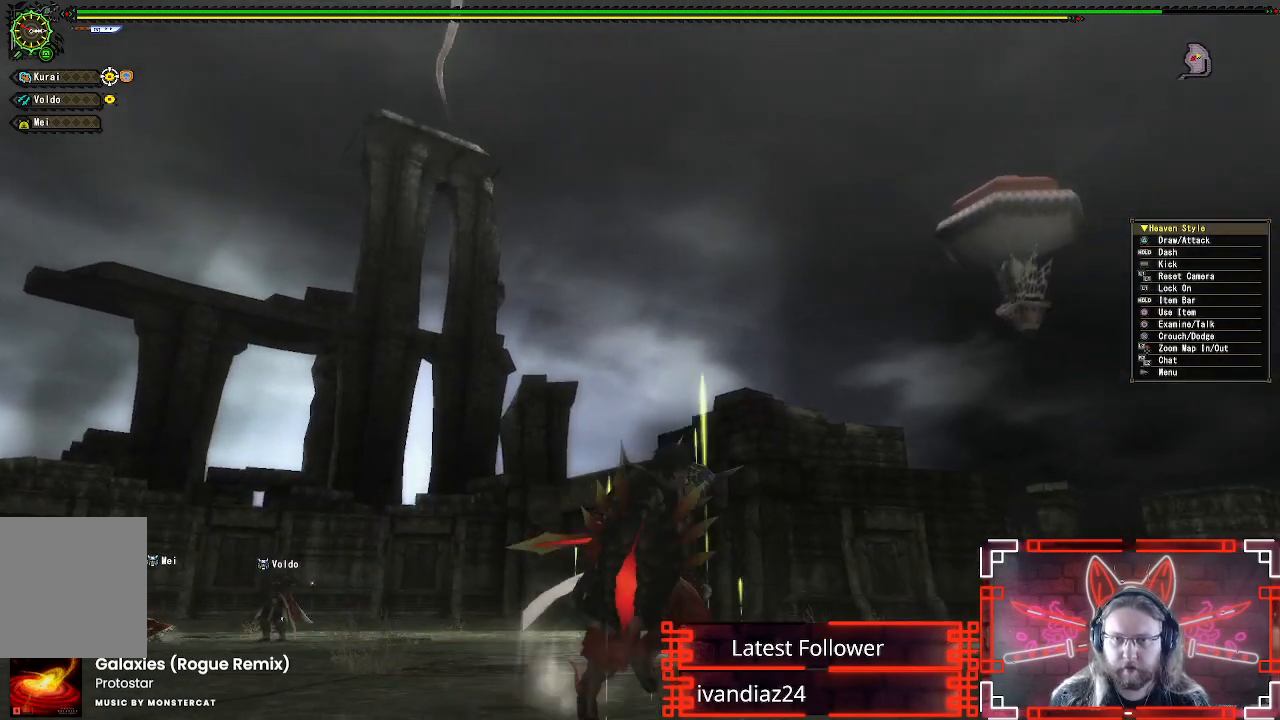
{"buttons": [], "left_stick": "down-right", "right_stick": "center", "events": [[67, "left_stick", "down"], [100, "right_stick", "up-left"], [250, "left_stick", "down-right"], [250, "right_stick", "center"]]}
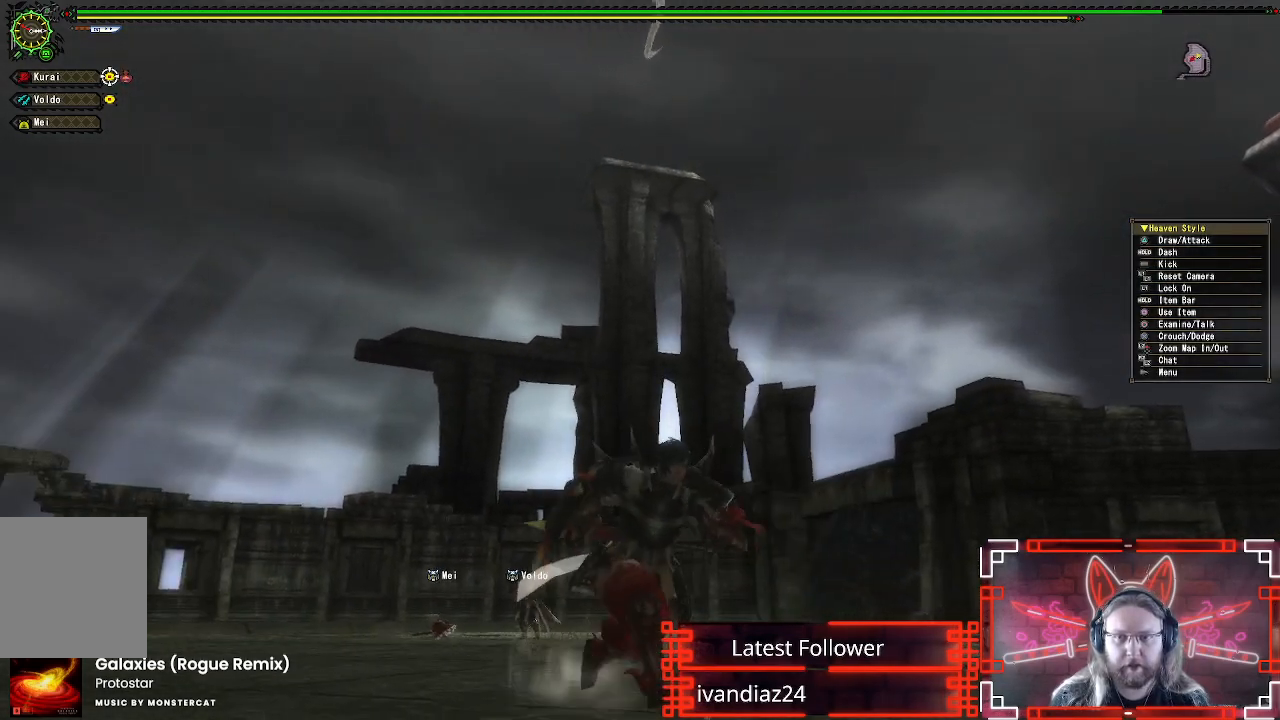
{"buttons": [], "left_stick": "right", "right_stick": "center", "events": [[217, "right_stick", "up"], [317, "left_stick", "right"], [317, "right_stick", "center"]]}
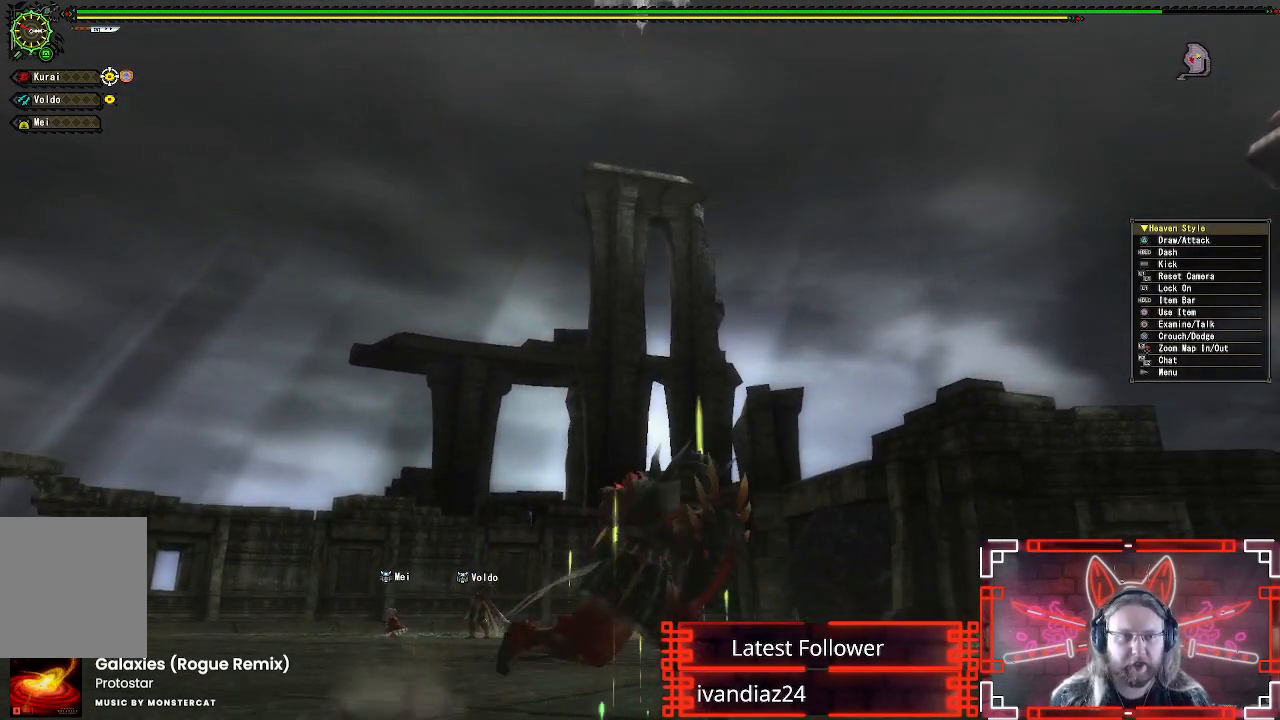
{"buttons": [], "left_stick": "up-right", "right_stick": "center", "events": [[300, "left_stick", "up-right"]]}
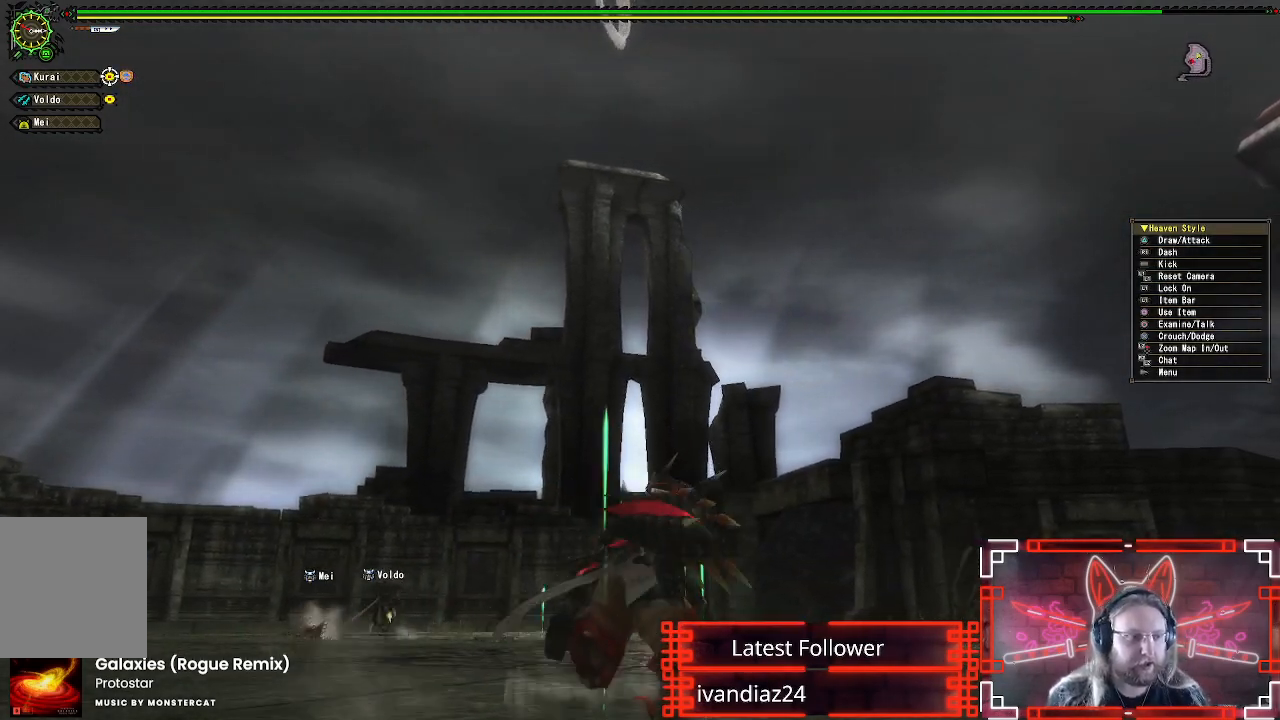
{"buttons": [], "left_stick": "center", "right_stick": "center", "events": [[167, "left_stick", "center"]]}
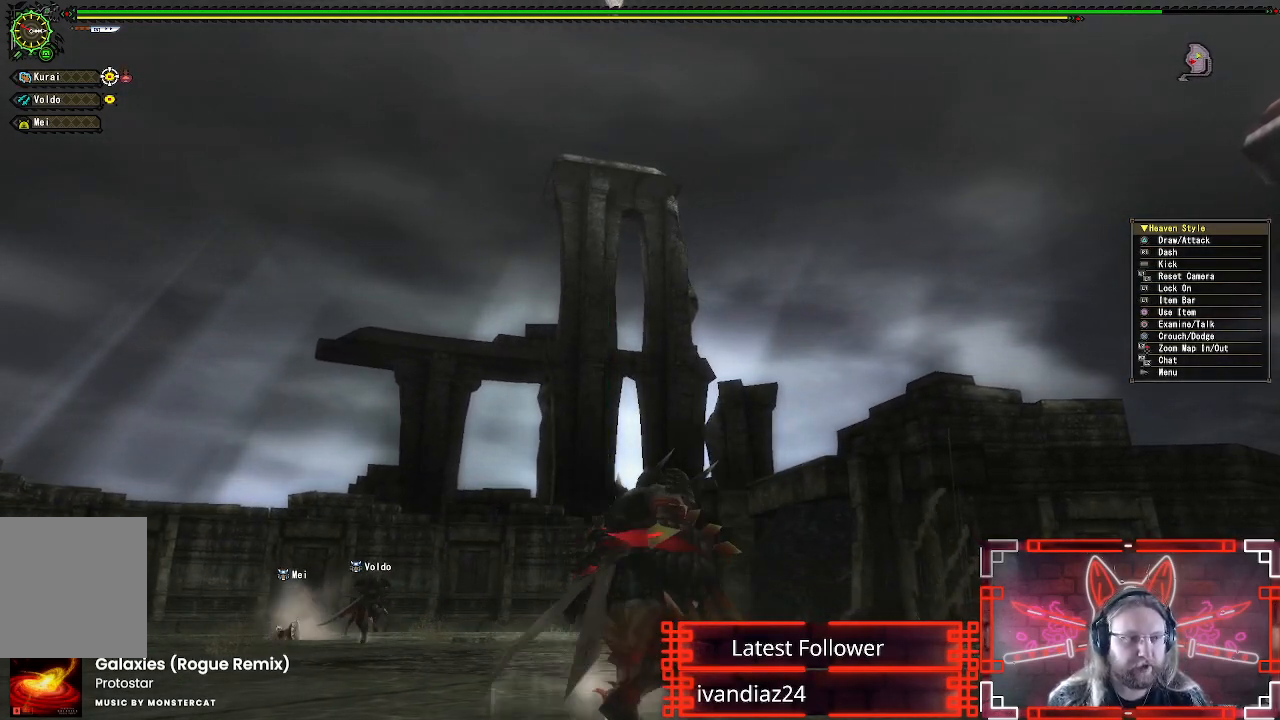
{"buttons": [], "left_stick": "center", "right_stick": "center", "events": []}
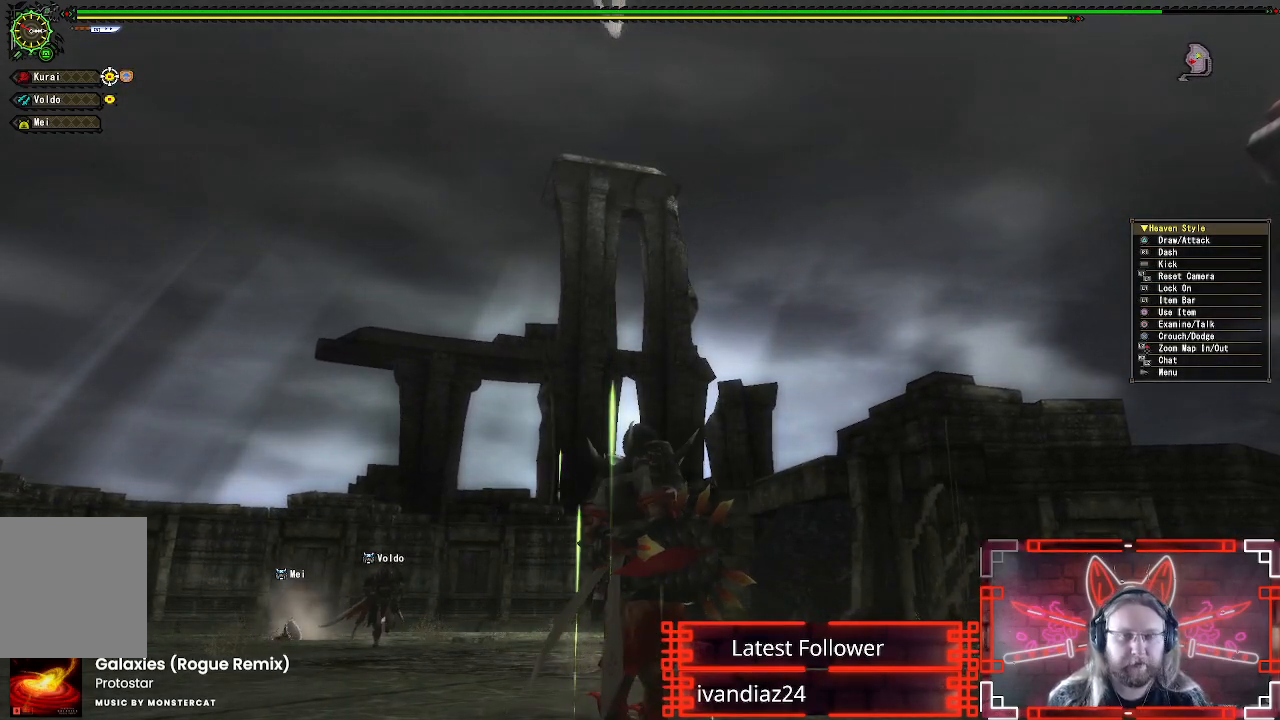
{"buttons": [], "left_stick": "center", "right_stick": "up-left", "events": [[400, "right_stick", "up-left"]]}
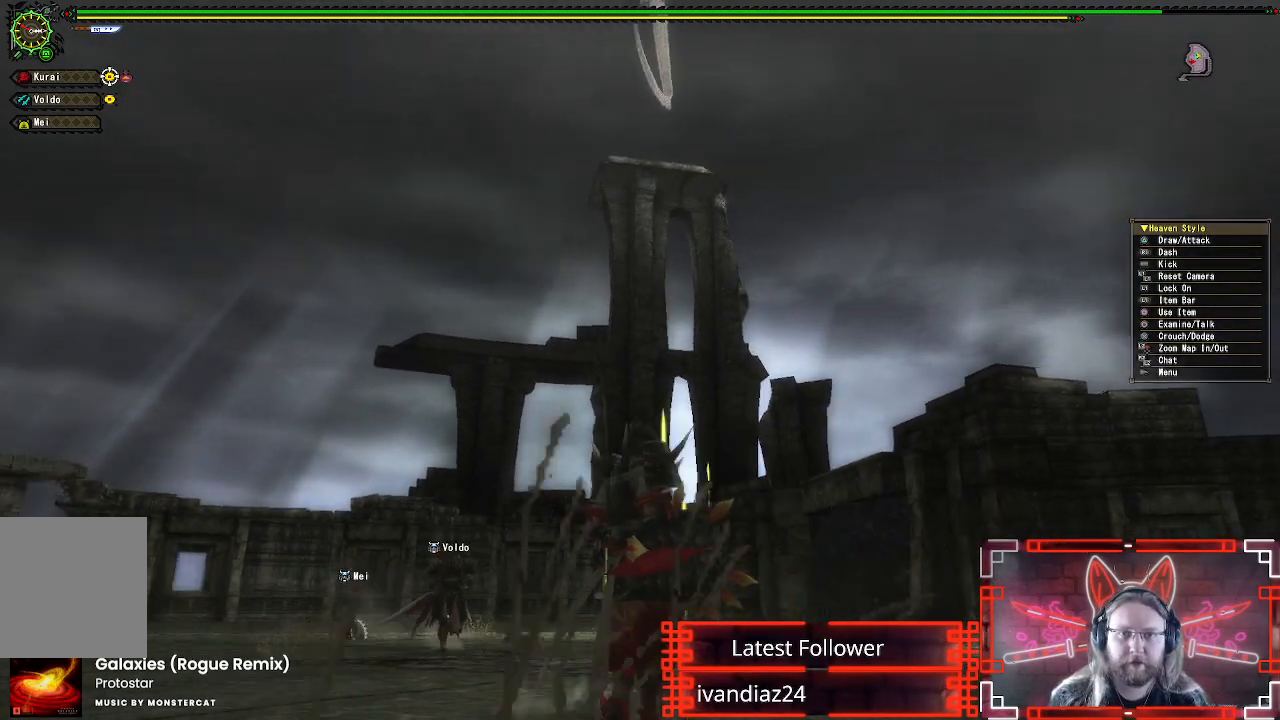
{"buttons": [], "left_stick": "up-right", "right_stick": "up", "events": [[83, "right_stick", "center"], [183, "left_stick", "up"], [300, "left_stick", "up-right"], [450, "right_stick", "up"]]}
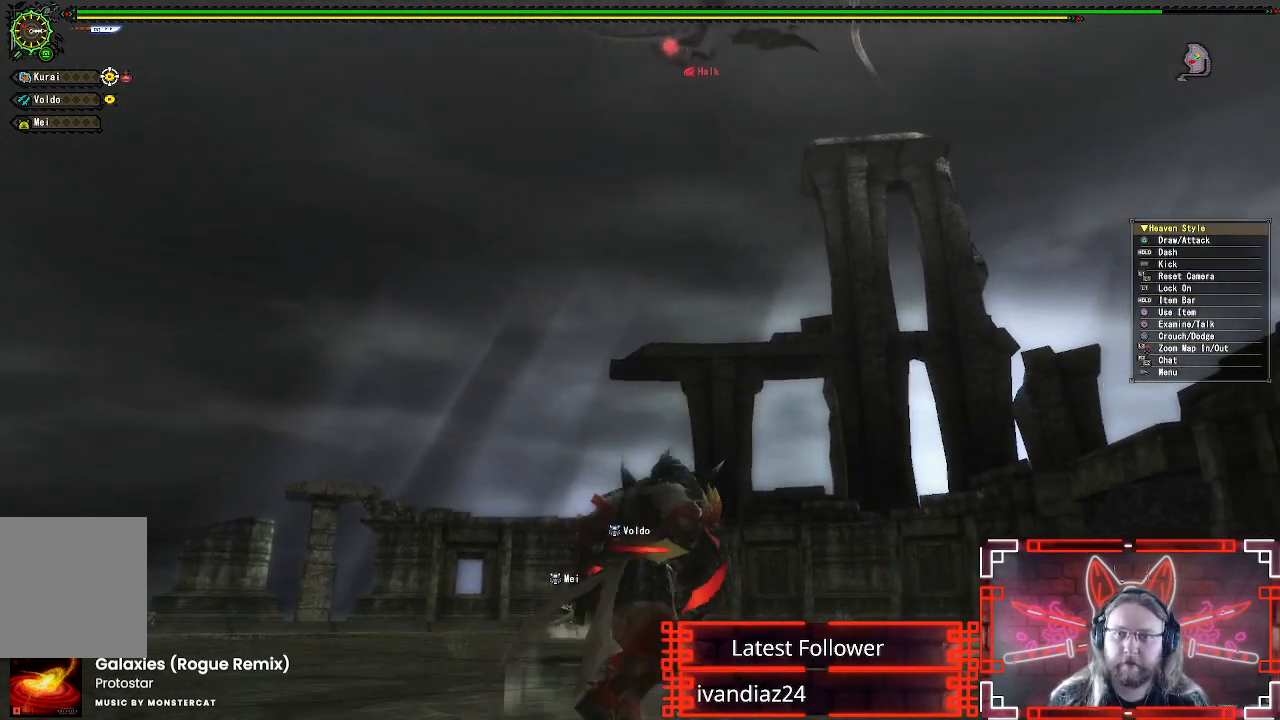
{"buttons": [], "left_stick": "center", "right_stick": "center", "events": [[100, "right_stick", "center"], [150, "left_stick", "center"]]}
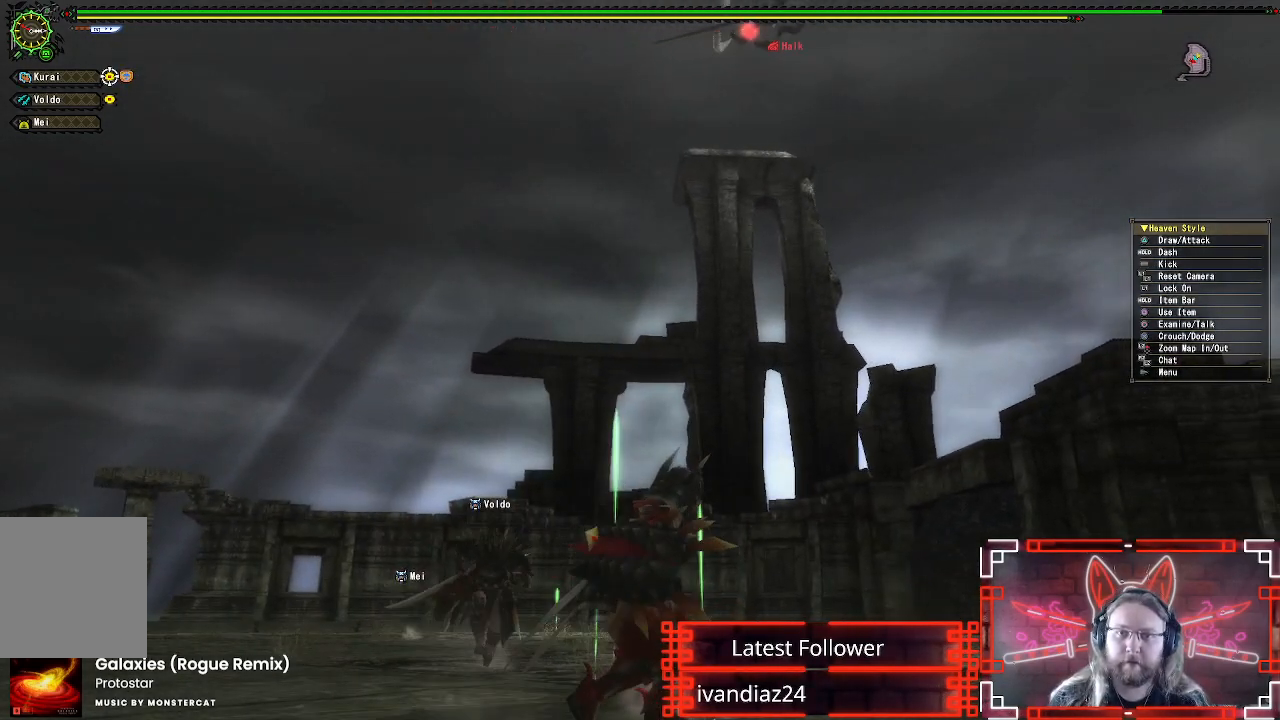
{"buttons": [], "left_stick": "down-right", "right_stick": "center", "events": [[167, "left_stick", "down-right"]]}